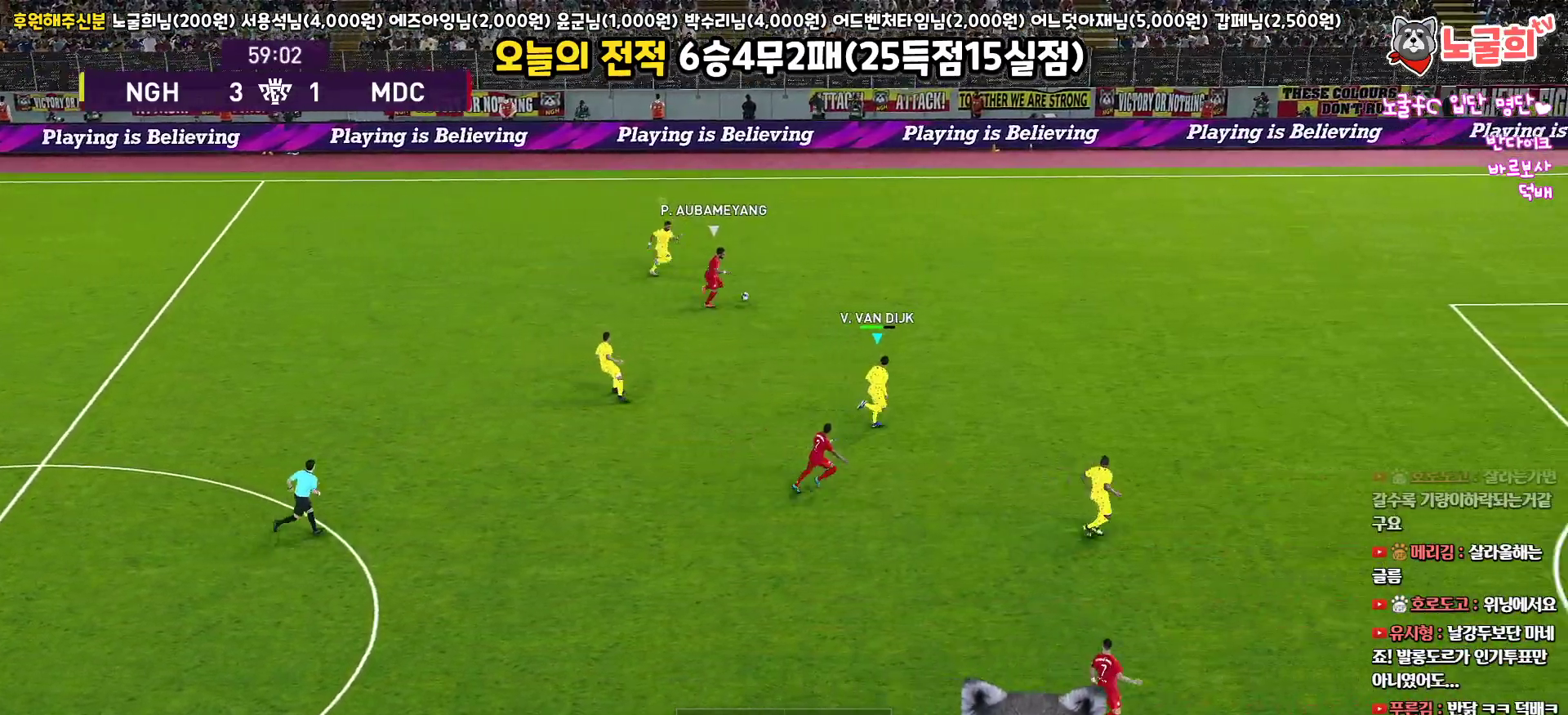
Gameplay with a controller (PlayStation layout); each line is a JSON object with the inputs held at the frame after it. "events" lists button and stick changes between this image and that frame as [ms after this image, input, new state], when the widget could be followed in between.
{"buttons": ["R1", "R2", "L3"], "left_stick": "up-right", "right_stick": "center", "events": [[483, "left_stick", "up-right"]]}
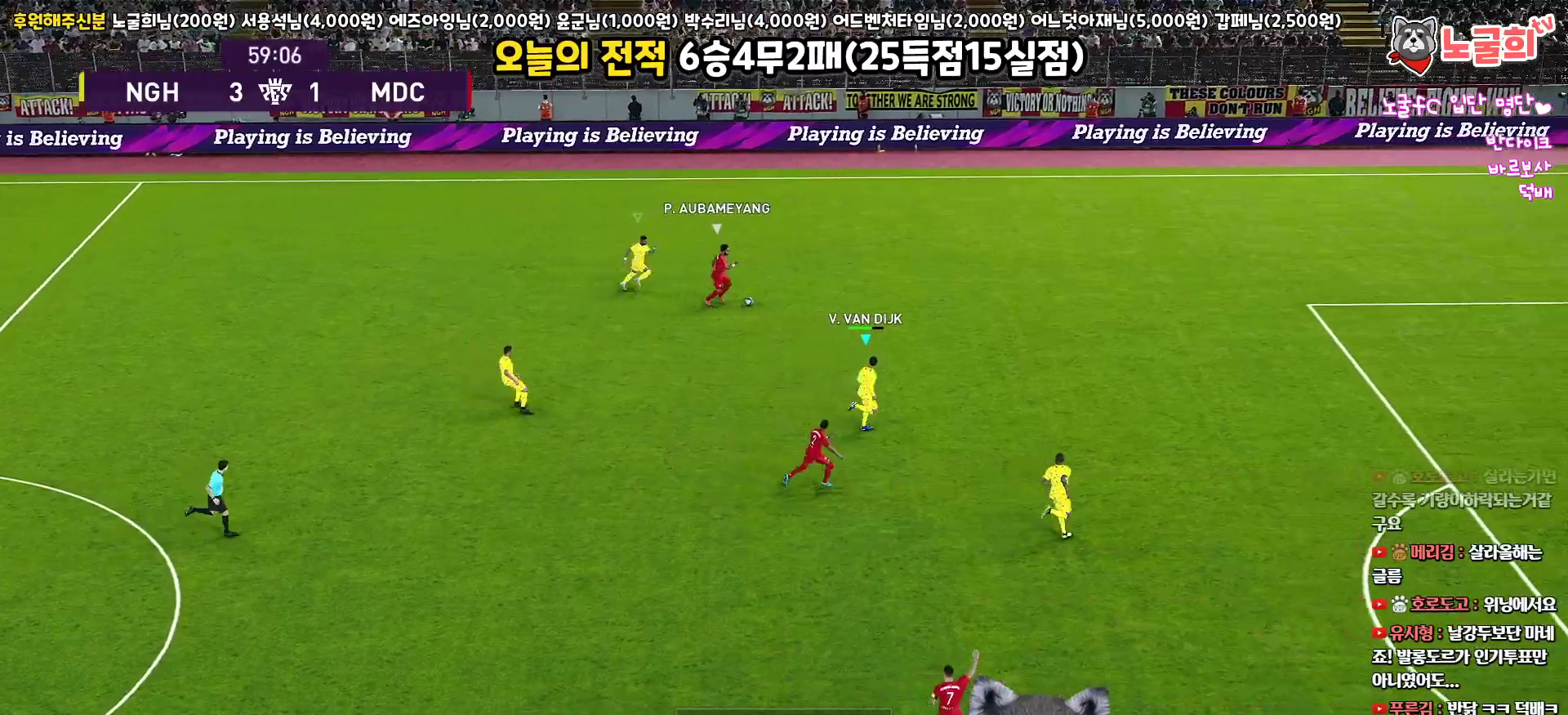
{"buttons": ["R1", "R2", "L3"], "left_stick": "up-right", "right_stick": "center", "events": []}
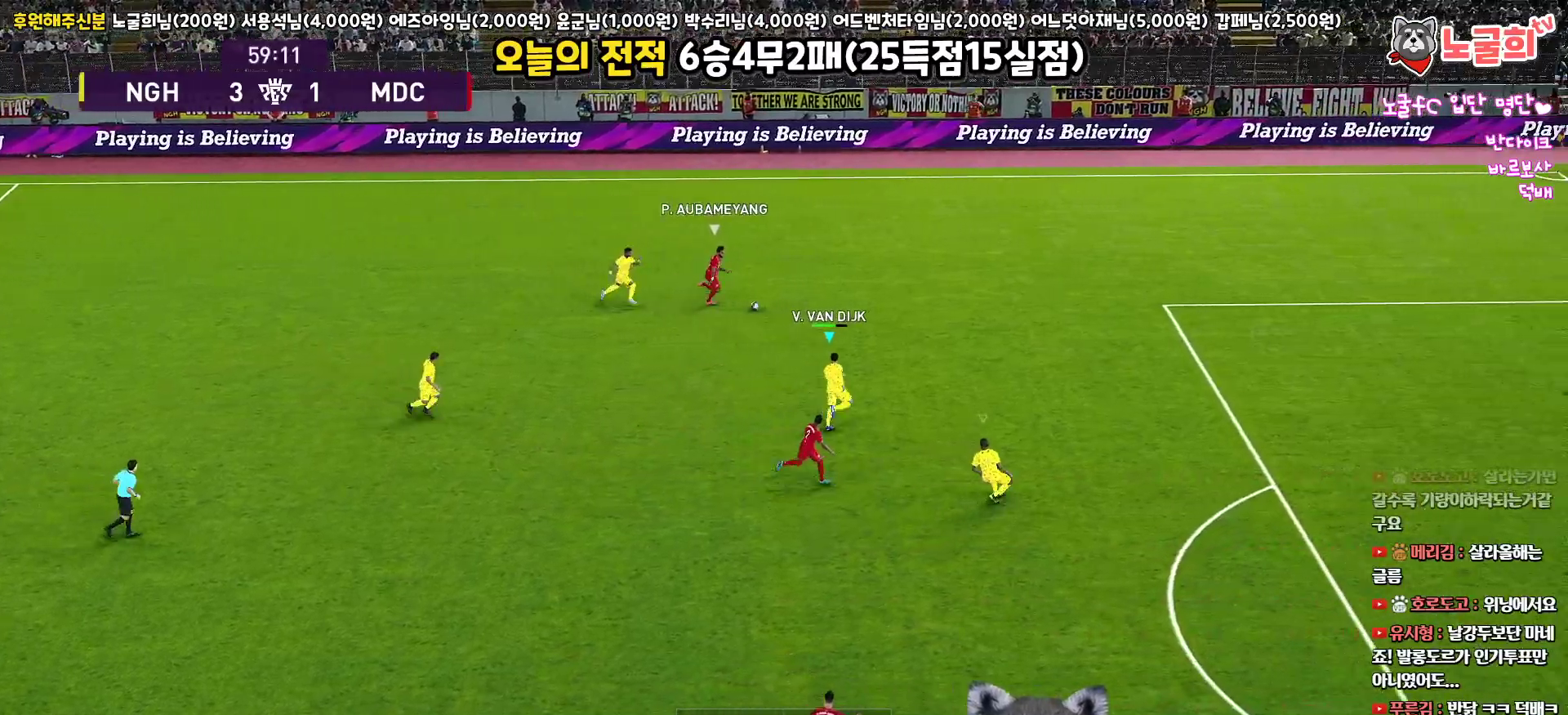
{"buttons": ["R1", "R2", "L3"], "left_stick": "up-right", "right_stick": "center", "events": []}
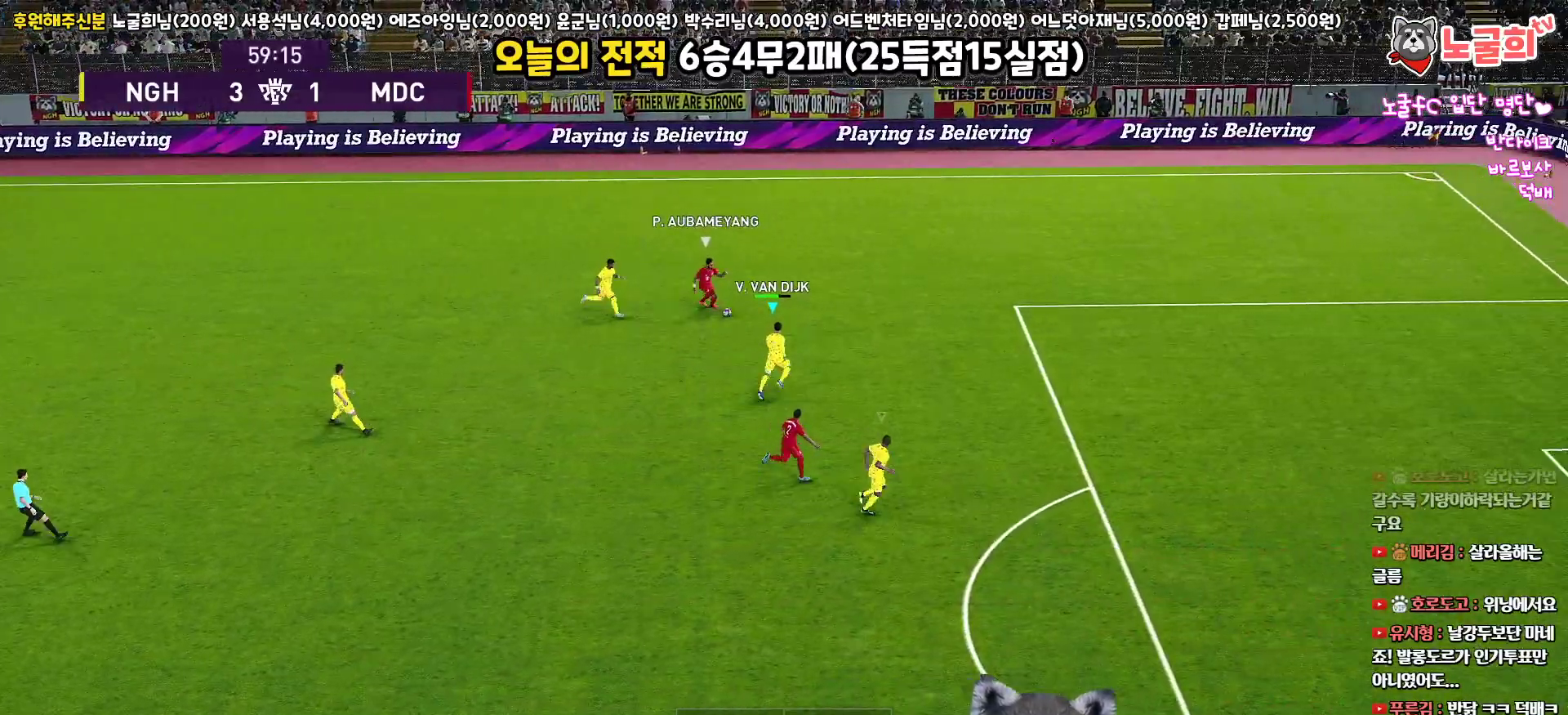
{"buttons": ["CROSS", "SQUARE", "R1", "L3"], "left_stick": "down-right", "right_stick": "center", "events": [[217, "CROSS", "down"], [217, "left_stick", "up"], [267, "R2", "up"], [350, "SQUARE", "down"], [400, "left_stick", "down-right"]]}
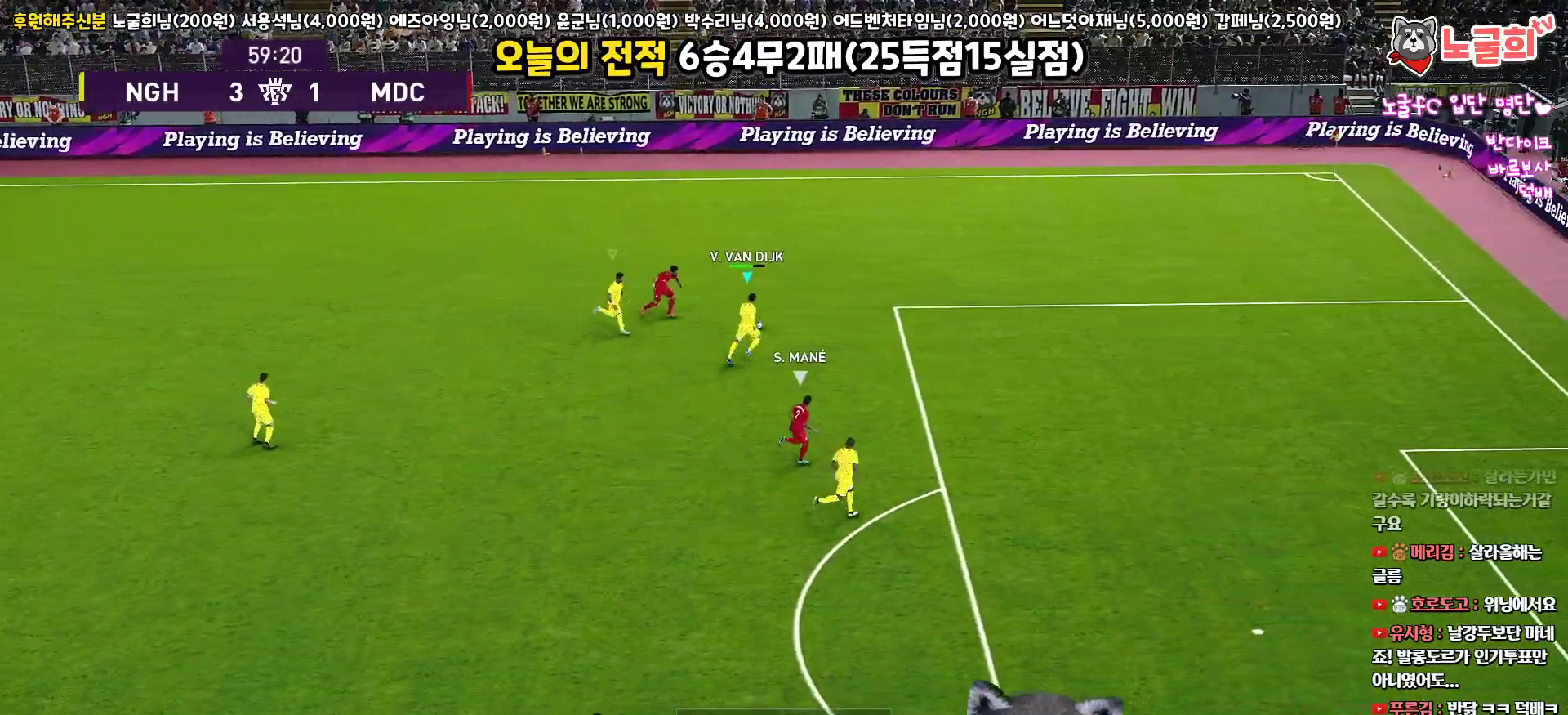
{"buttons": ["CROSS", "SQUARE", "R1", "L3"], "left_stick": "up-right", "right_stick": "center", "events": [[17, "L1", "down"], [67, "left_stick", "up-right"], [183, "L1", "up"]]}
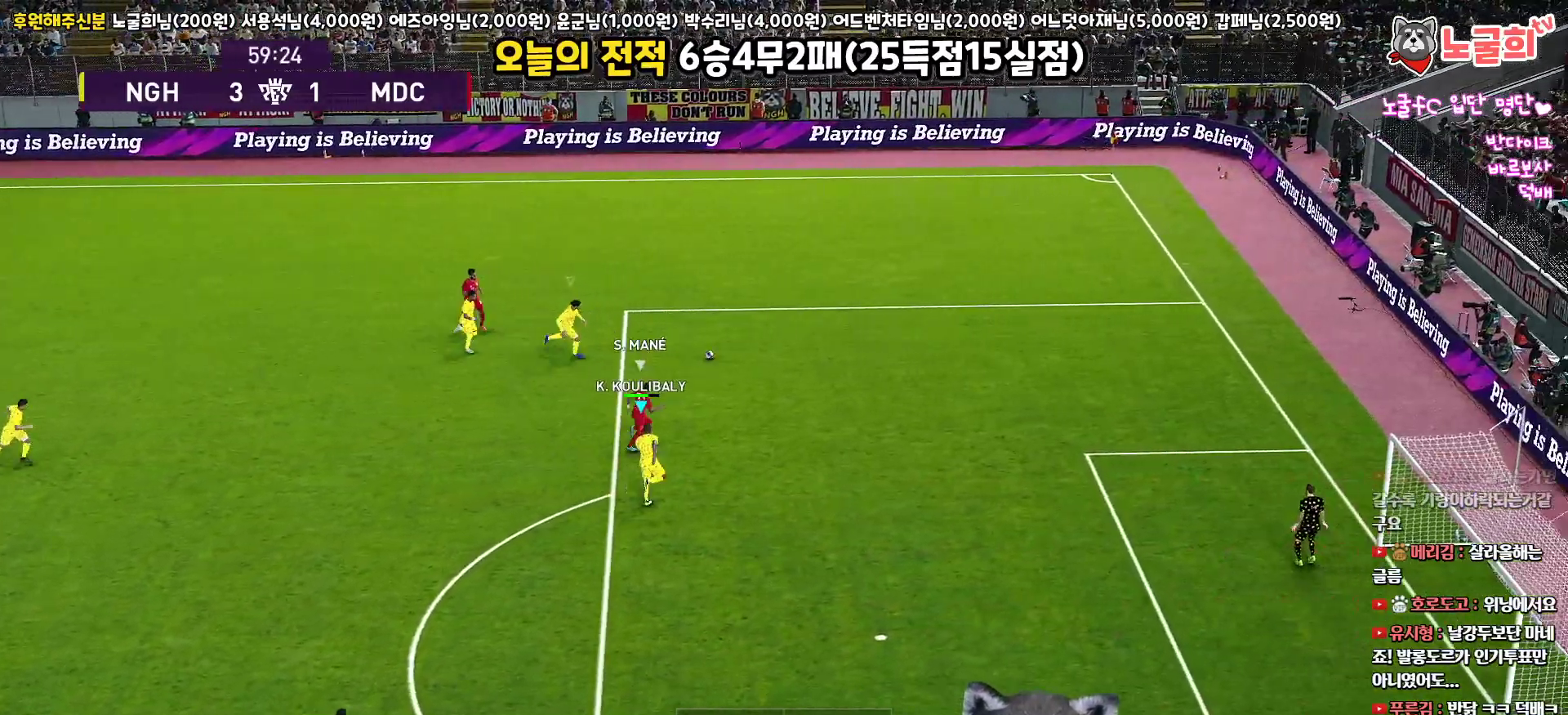
{"buttons": ["SQUARE", "R1", "R2", "L3"], "left_stick": "right", "right_stick": "center", "events": [[233, "CROSS", "up"], [283, "R2", "down"], [417, "left_stick", "right"]]}
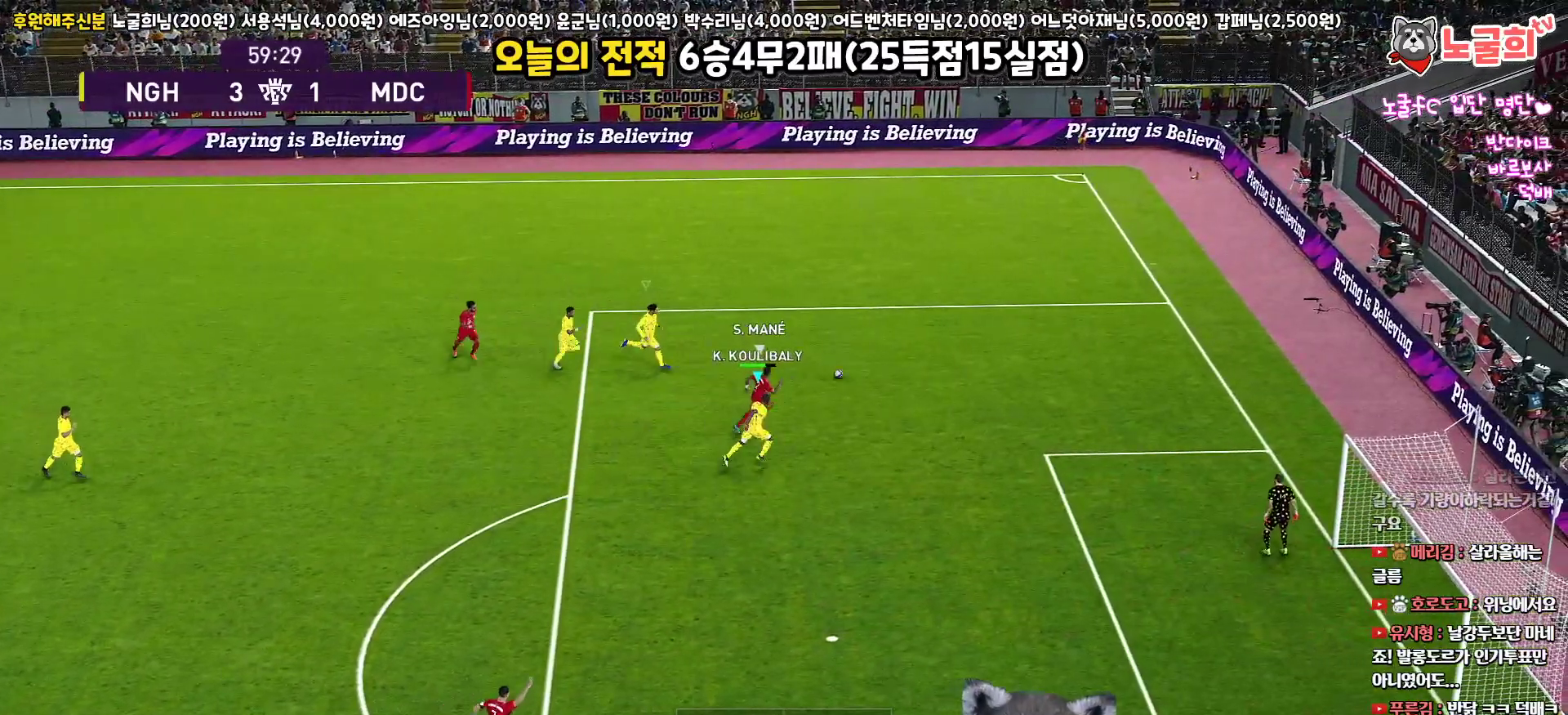
{"buttons": ["SQUARE", "R1", "R2", "L3"], "left_stick": "up-right", "right_stick": "center", "events": [[250, "left_stick", "up-right"]]}
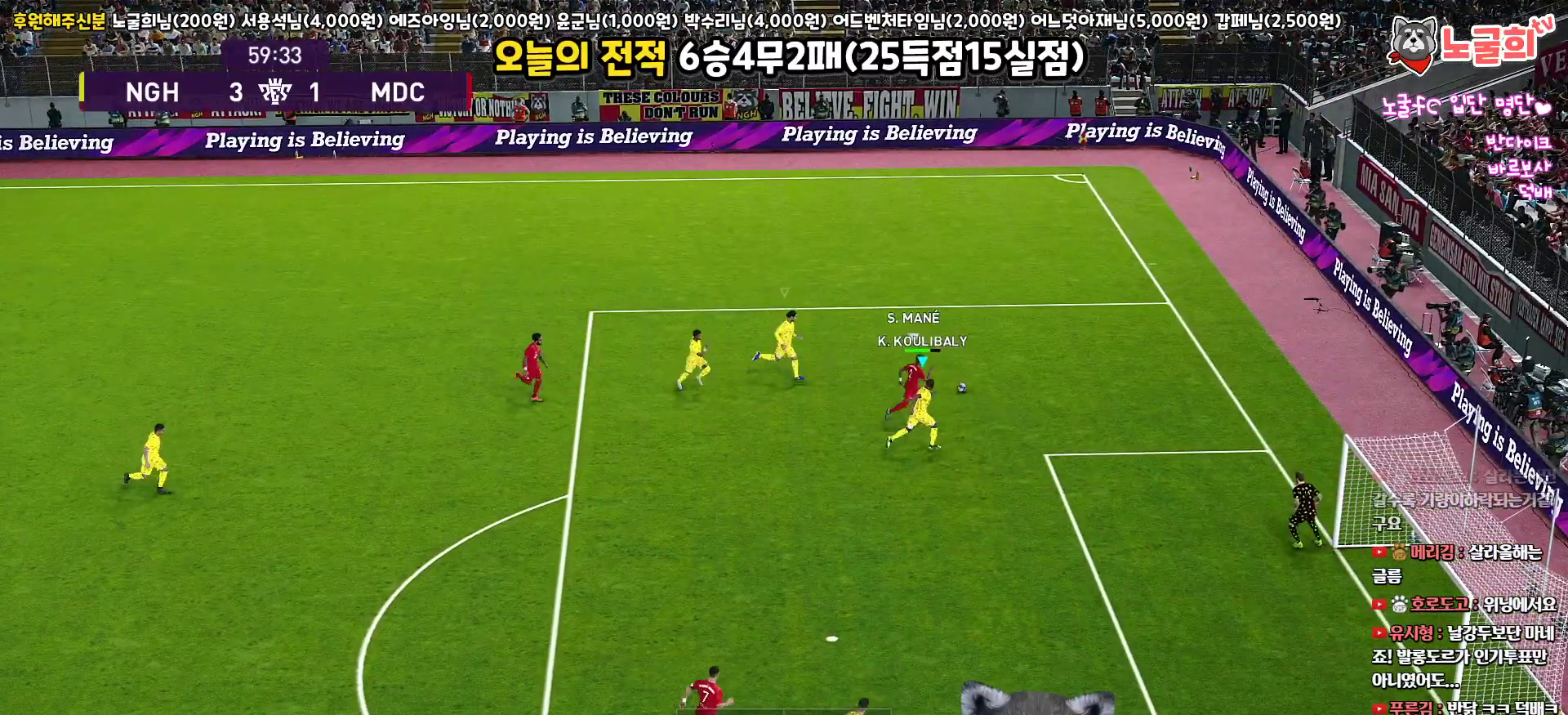
{"buttons": ["CROSS", "SQUARE", "R1"], "left_stick": "up", "right_stick": "center", "events": [[50, "CROSS", "down"], [100, "left_stick", "up"], [117, "R2", "up"], [400, "L3", "up"]]}
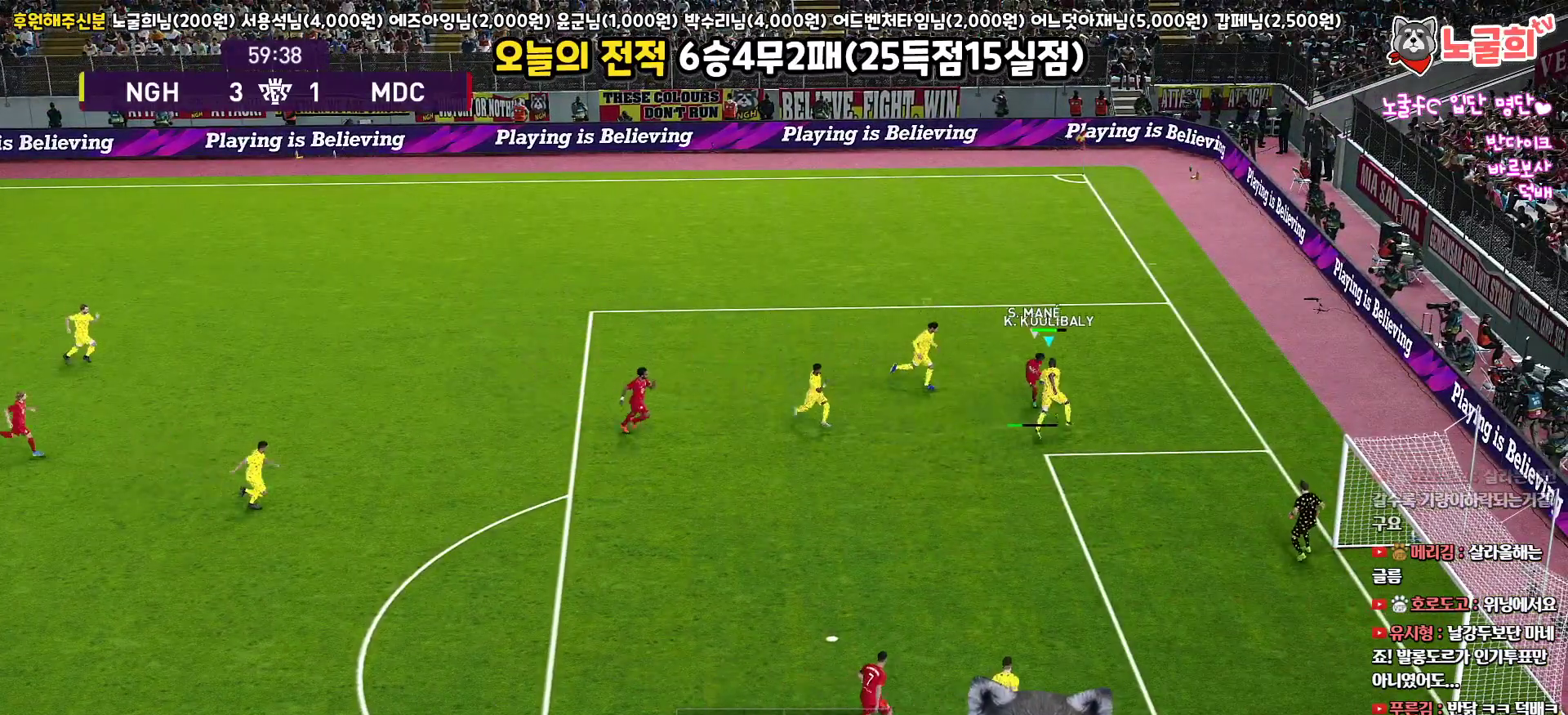
{"buttons": ["CROSS", "SQUARE", "L1", "R1"], "left_stick": "up-left", "right_stick": "center", "events": [[83, "left_stick", "center"], [433, "L1", "down"], [433, "left_stick", "up-left"]]}
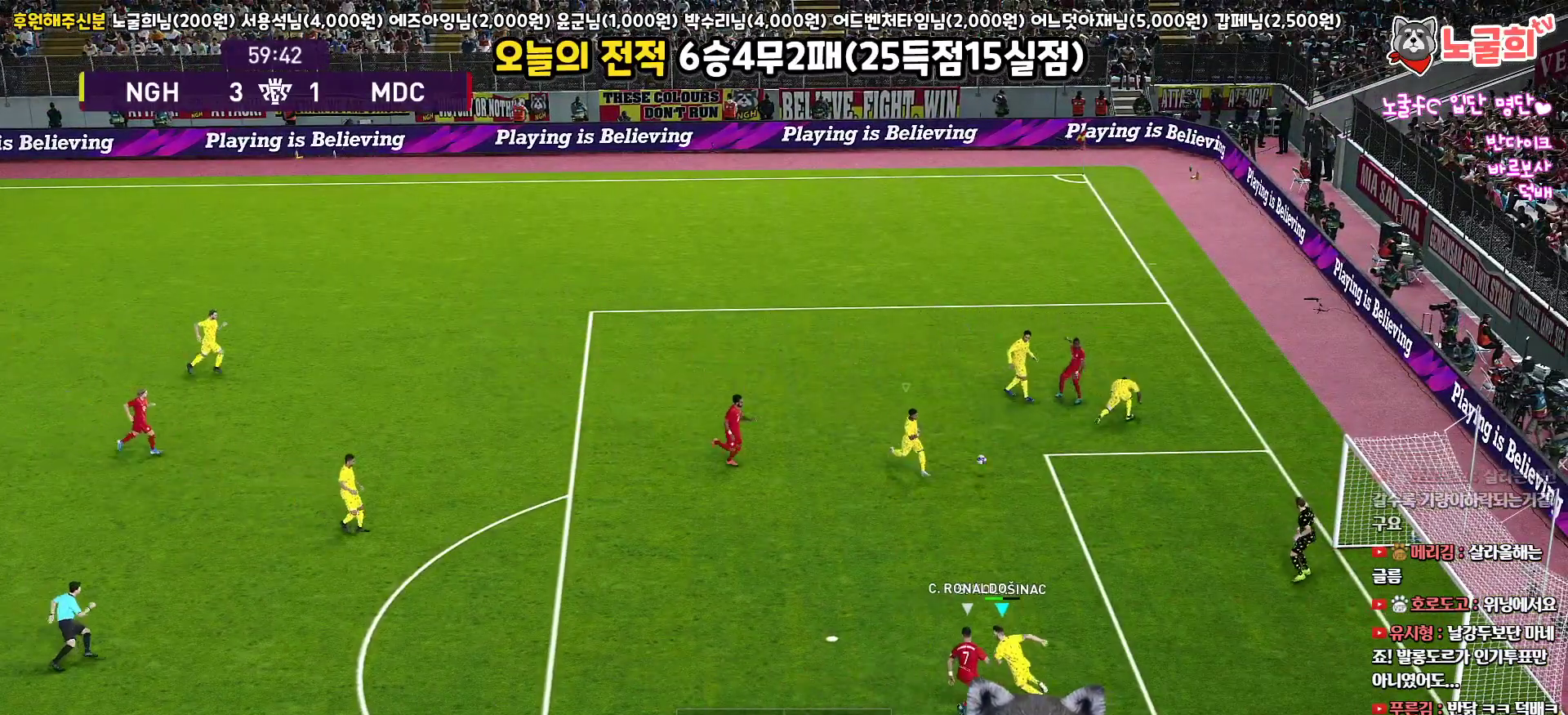
{"buttons": ["L3"], "left_stick": "left", "right_stick": "center", "events": [[17, "L3", "down"], [50, "L1", "up"], [233, "left_stick", "left"], [367, "L3", "up"], [450, "L3", "down"], [450, "SQUARE", "up"], [467, "CROSS", "up"], [500, "R1", "up"]]}
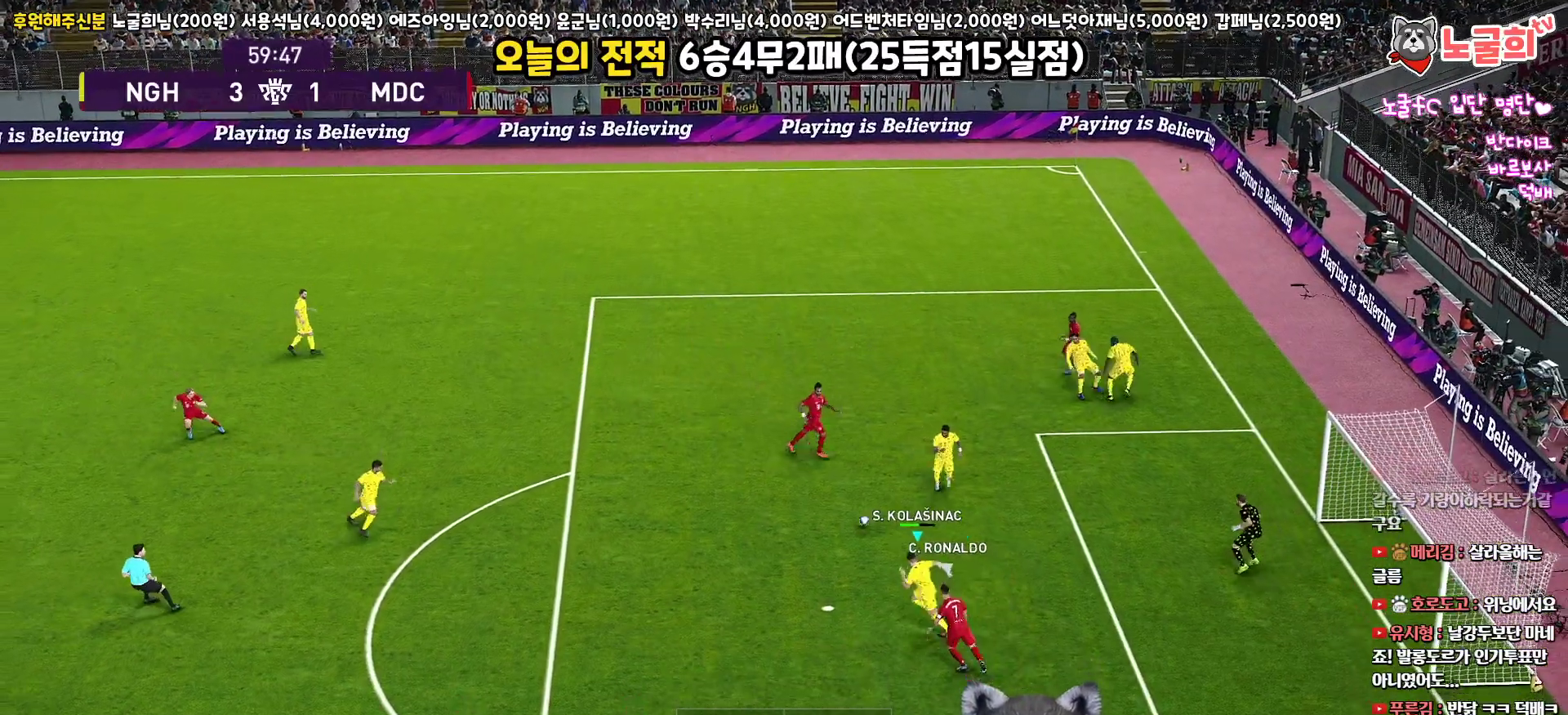
{"buttons": ["L3"], "left_stick": "left", "right_stick": "center", "events": [[33, "CROSS", "down"], [150, "CROSS", "up"]]}
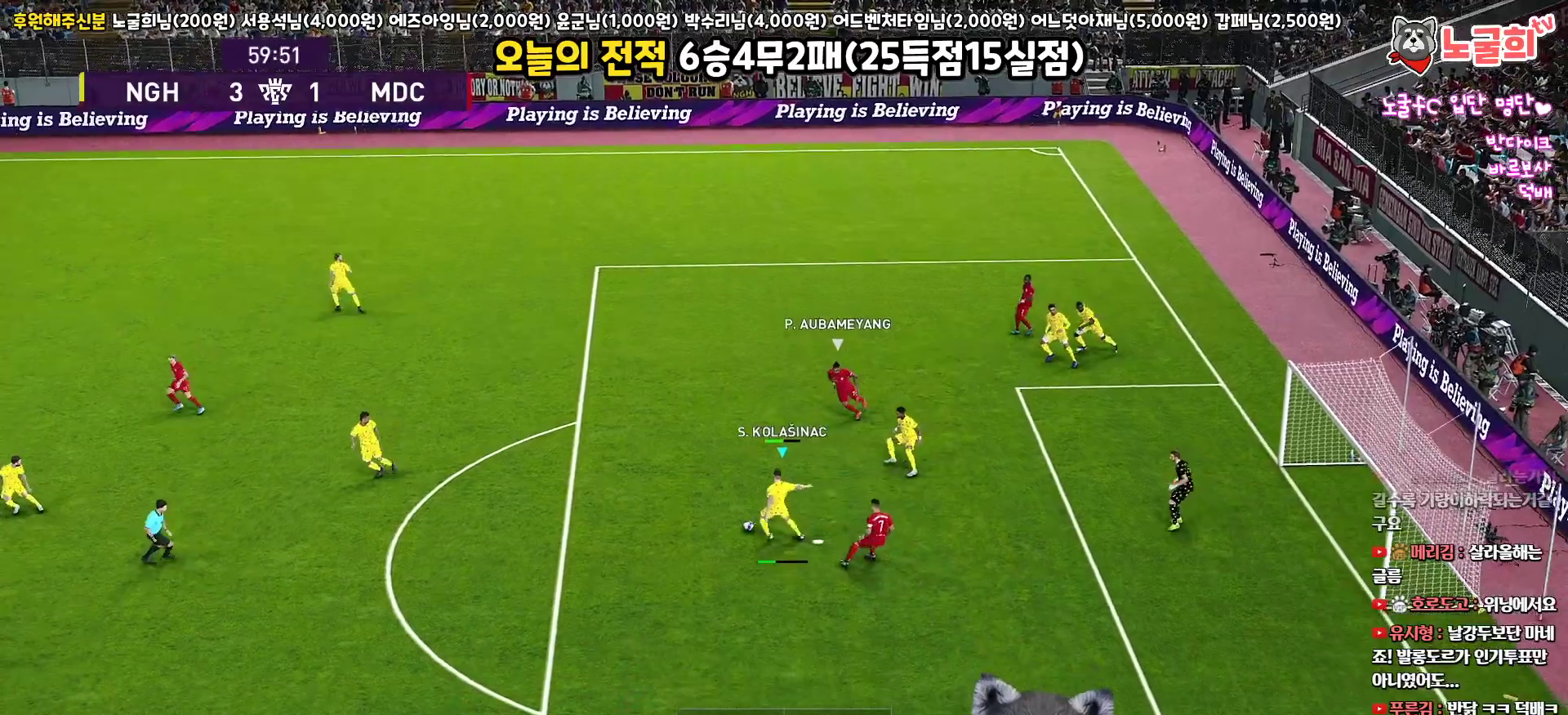
{"buttons": ["L3"], "left_stick": "down", "right_stick": "center", "events": [[33, "L3", "up"], [167, "left_stick", "down"], [450, "L3", "down"]]}
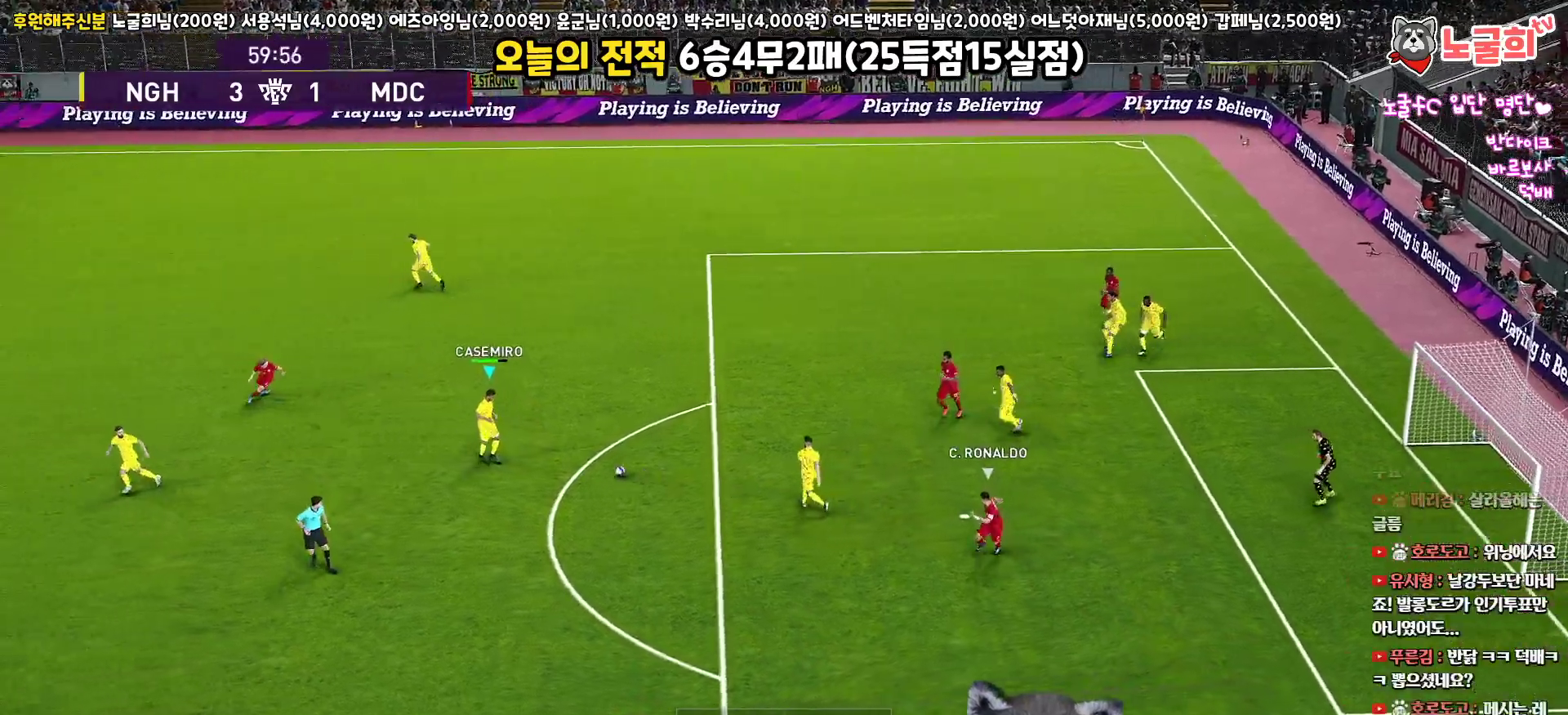
{"buttons": ["L3"], "left_stick": "down", "right_stick": "center", "events": [[217, "TRIANGLE", "down"], [383, "TRIANGLE", "up"]]}
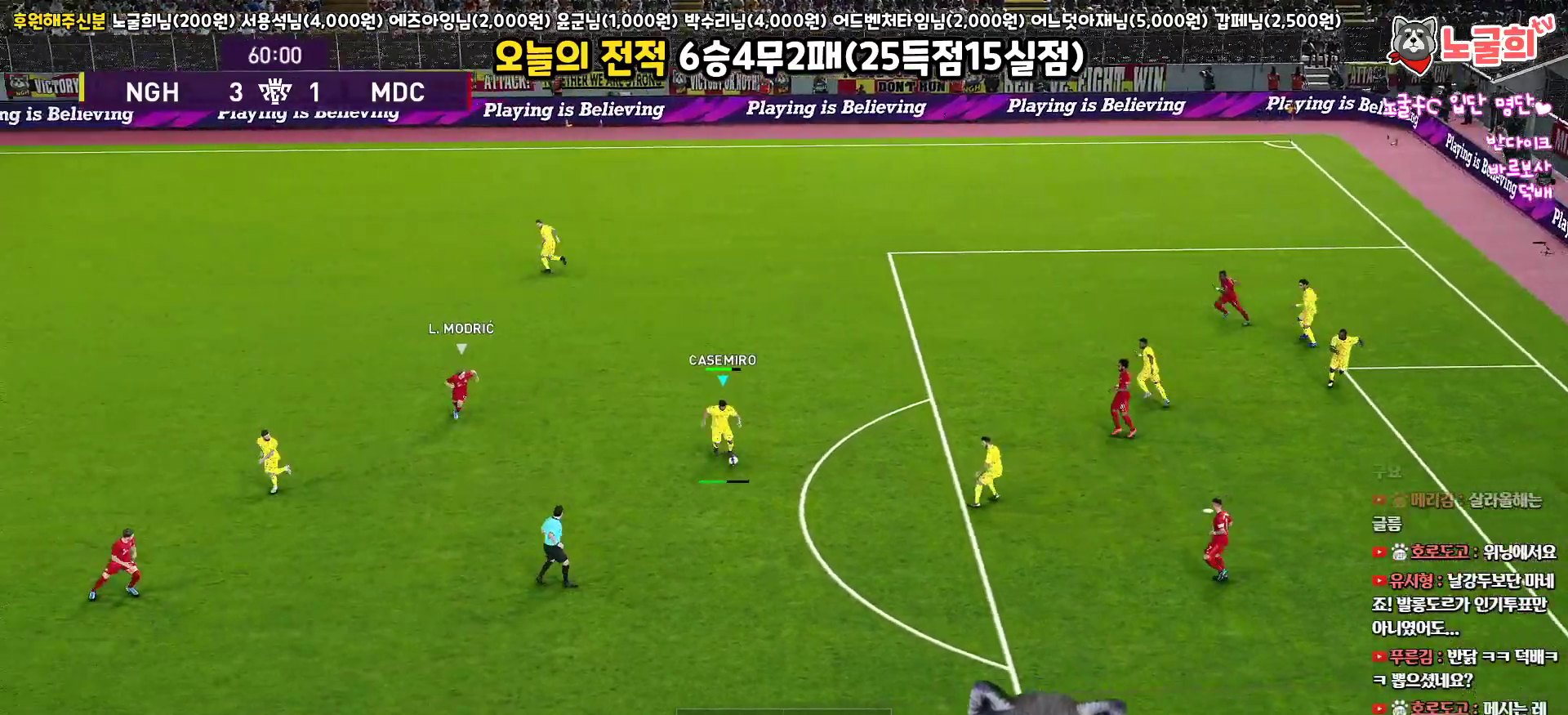
{"buttons": ["R1"], "left_stick": "down", "right_stick": "center", "events": [[450, "L3", "up"], [500, "R1", "down"]]}
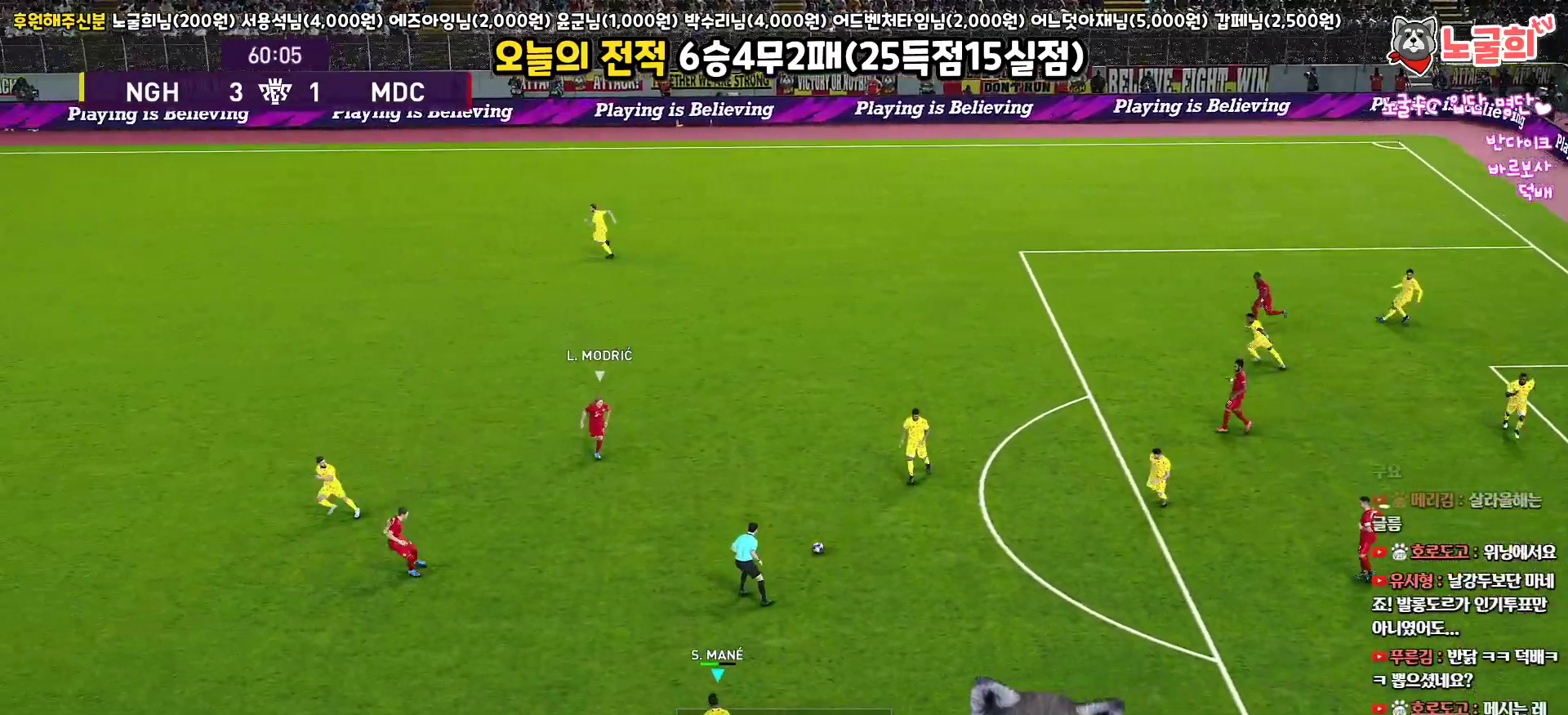
{"buttons": [], "left_stick": "left", "right_stick": "center", "events": [[83, "left_stick", "left"], [233, "R1", "up"], [283, "CROSS", "down"], [500, "CROSS", "up"]]}
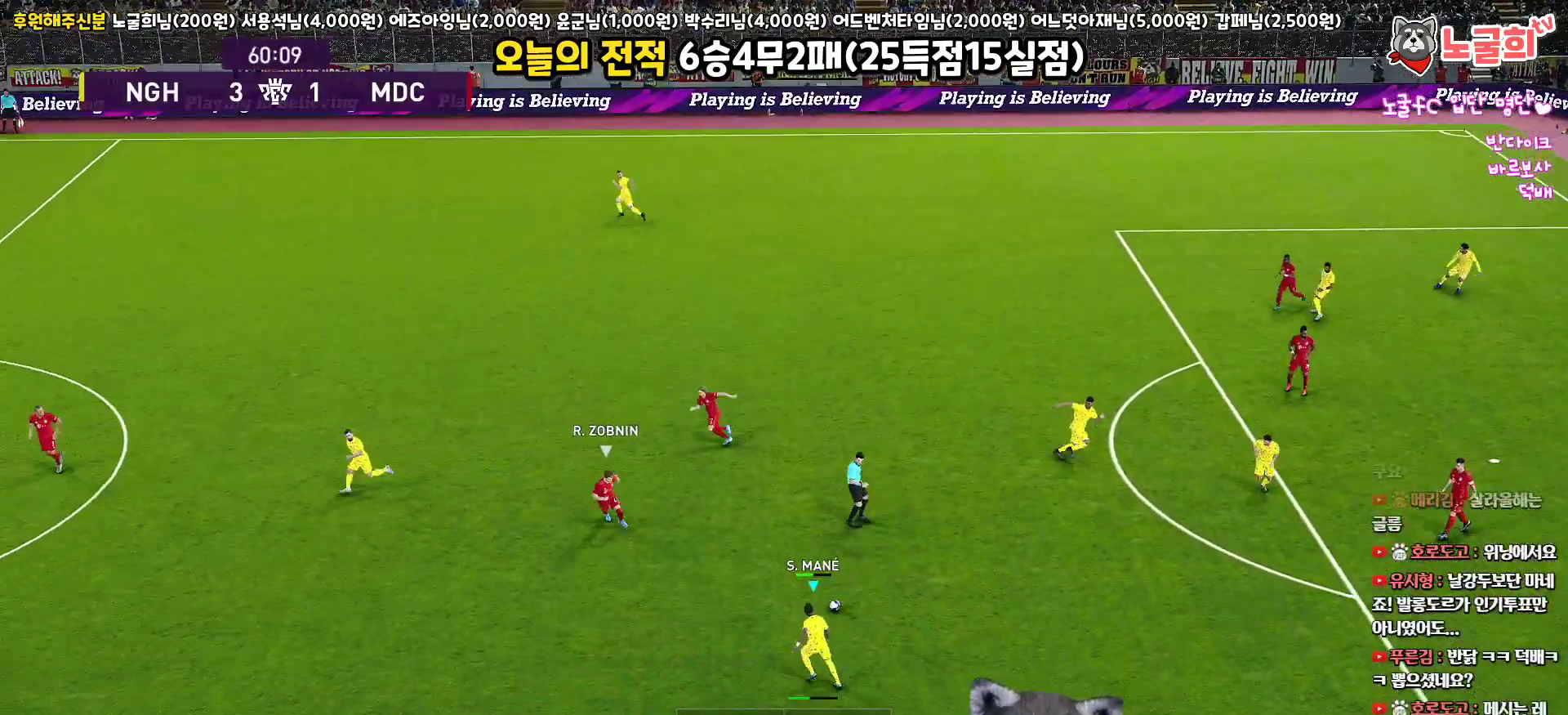
{"buttons": [], "left_stick": "left", "right_stick": "center", "events": []}
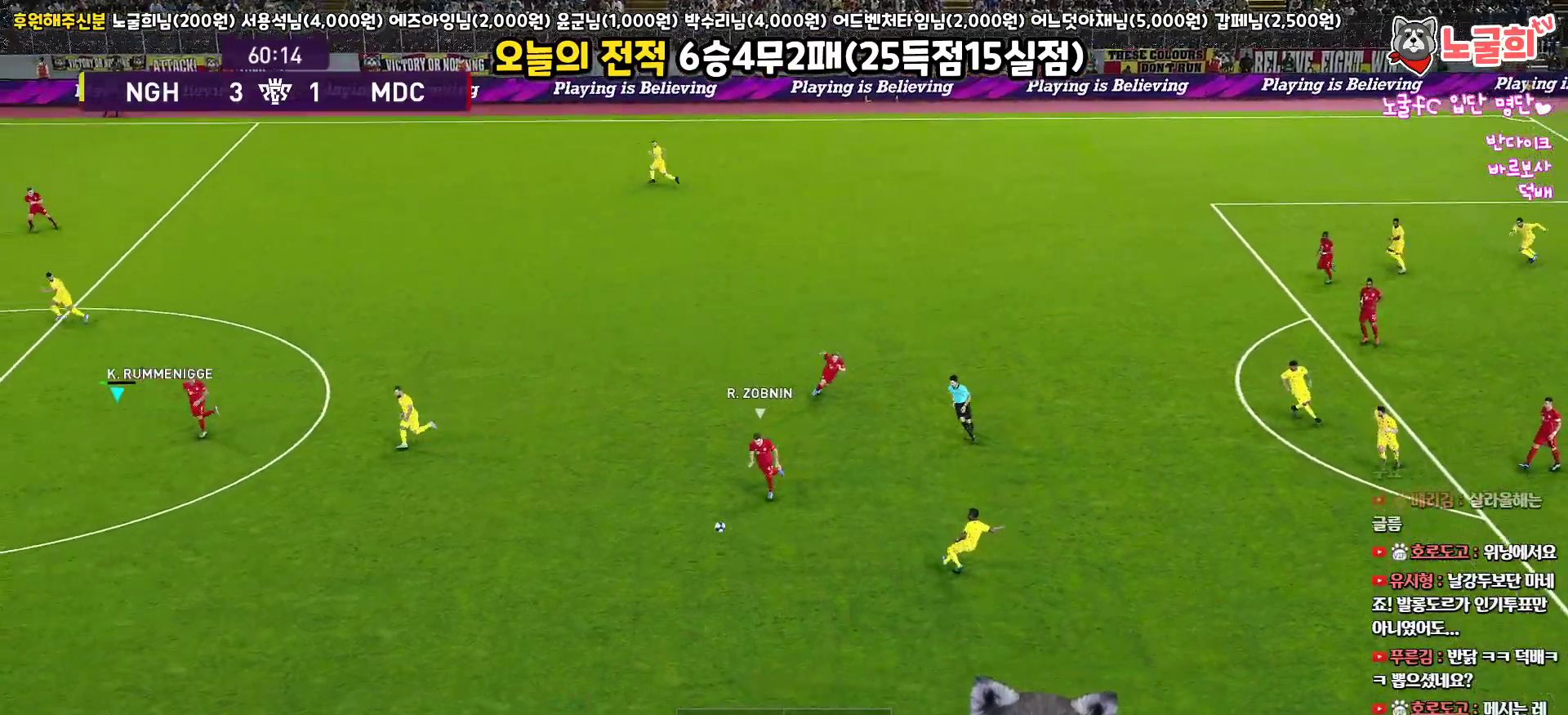
{"buttons": ["R1", "L3"], "left_stick": "right", "right_stick": "center", "events": [[67, "left_stick", "down"], [133, "left_stick", "down-right"], [167, "R1", "down"], [217, "L3", "down"], [467, "left_stick", "right"]]}
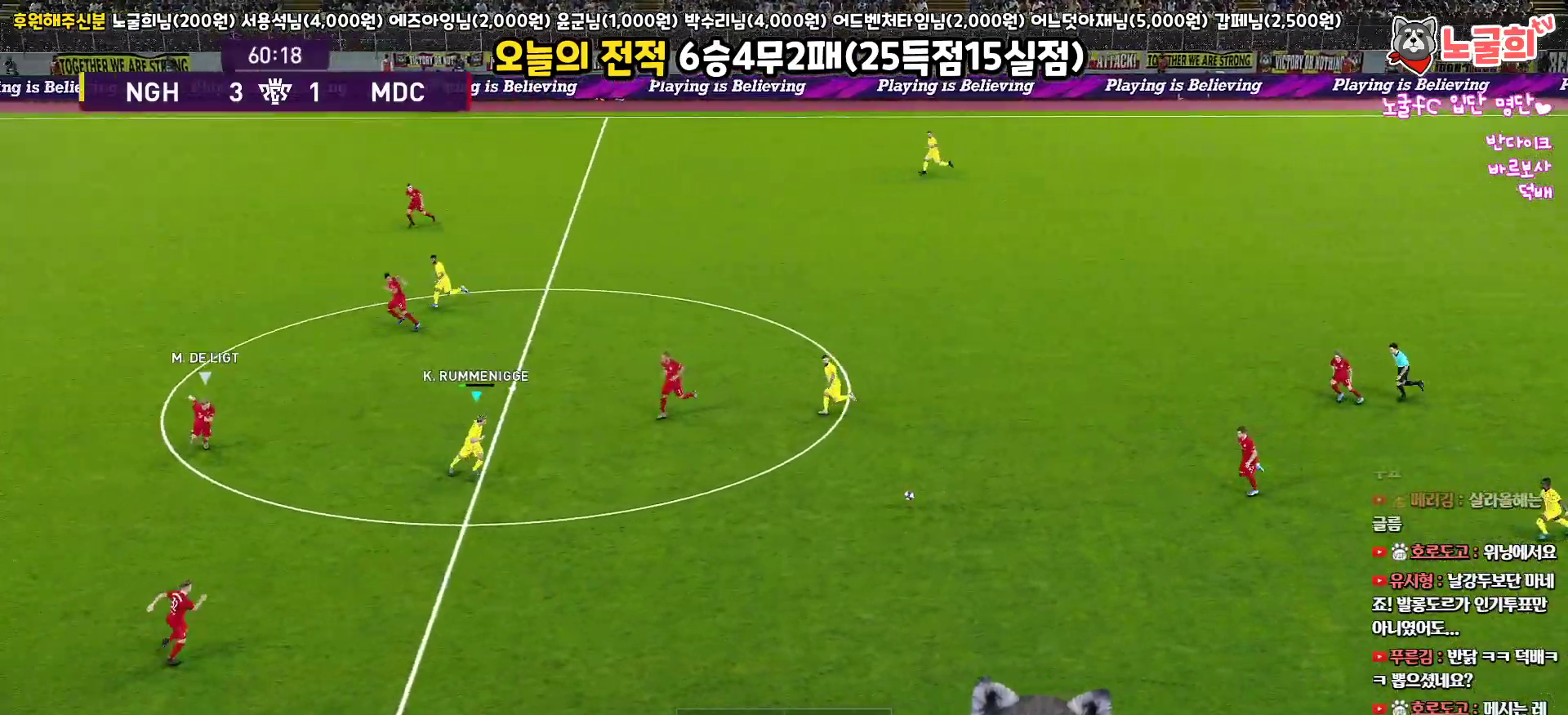
{"buttons": ["L3"], "left_stick": "up-right", "right_stick": "center", "events": [[167, "R1", "up"], [433, "left_stick", "up-right"]]}
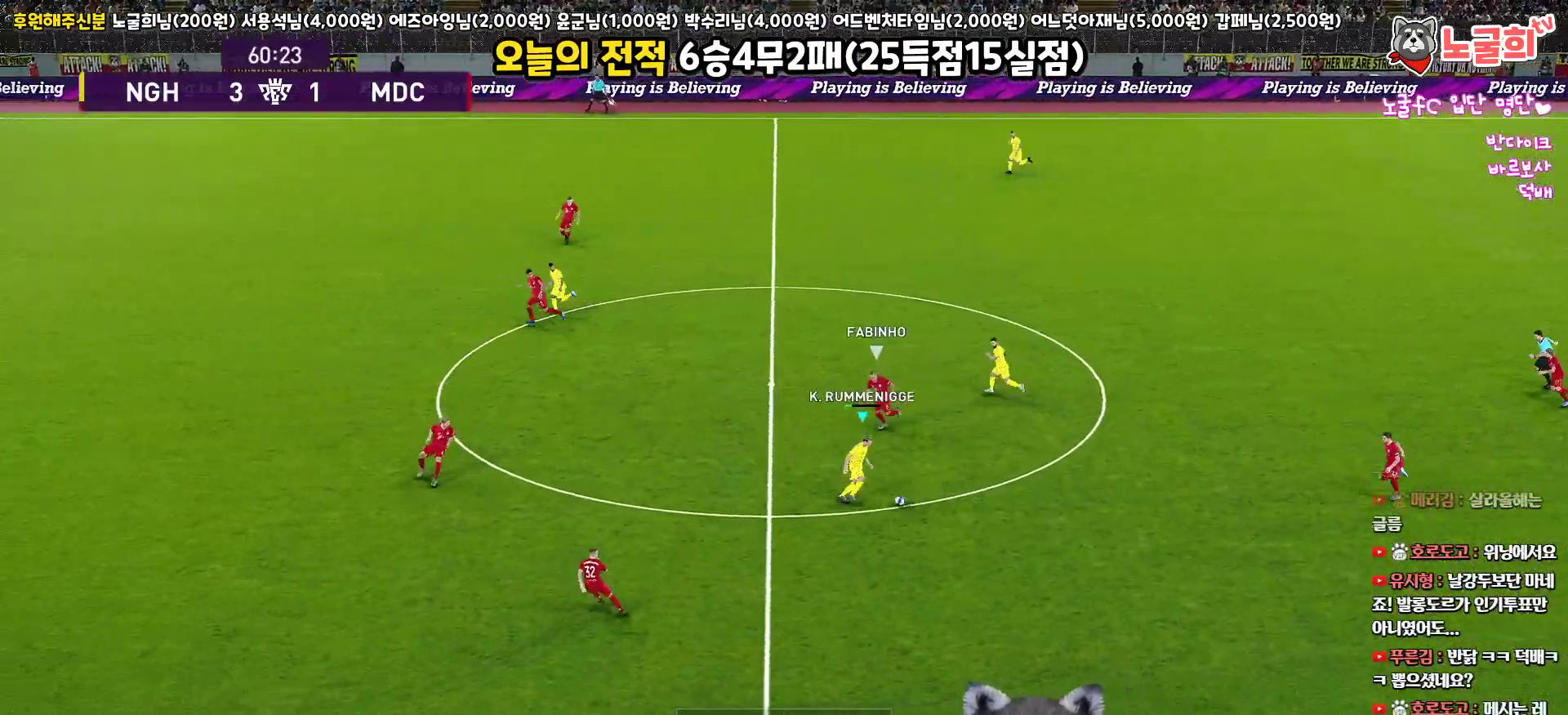
{"buttons": ["L3"], "left_stick": "up", "right_stick": "center", "events": [[67, "TRIANGLE", "down"], [100, "left_stick", "up"], [333, "TRIANGLE", "up"]]}
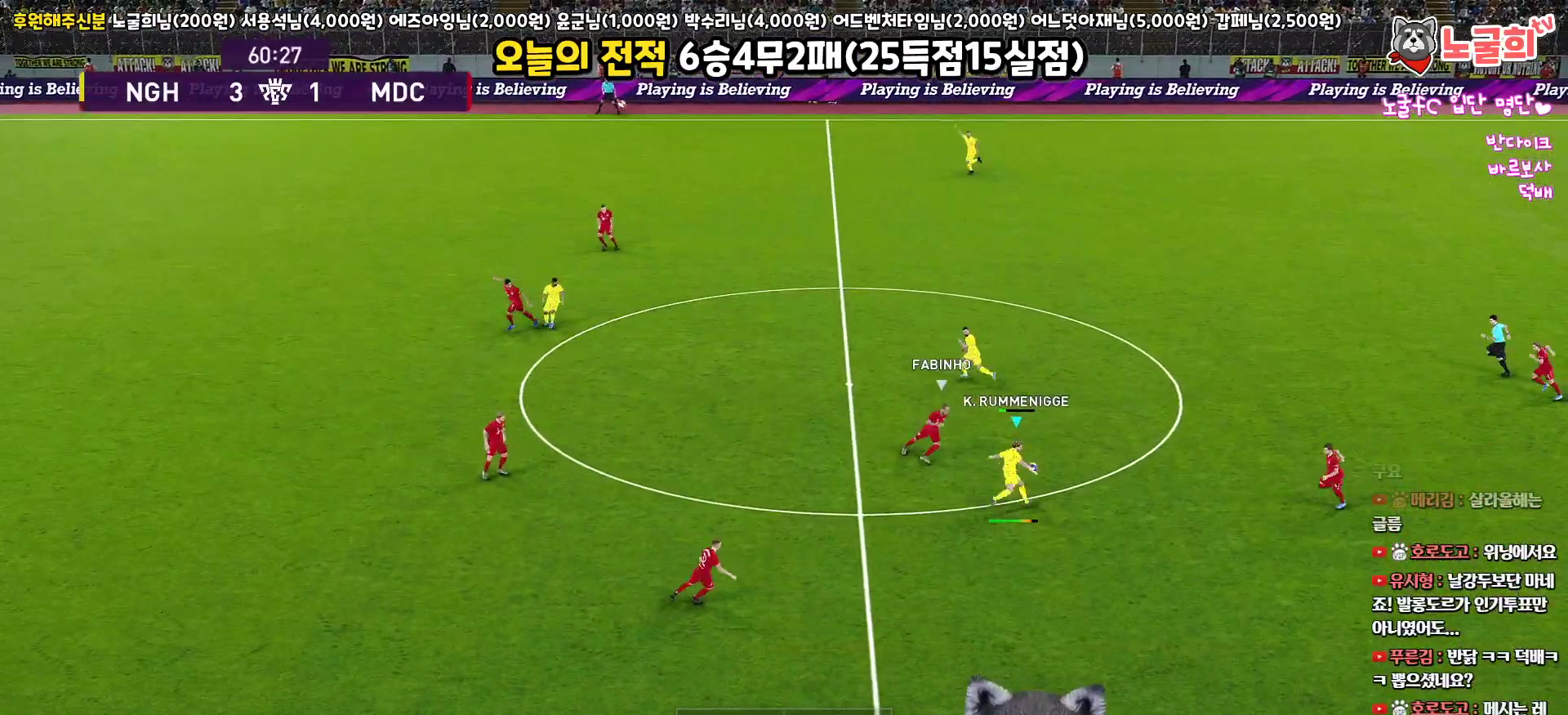
{"buttons": [], "left_stick": "up", "right_stick": "center", "events": [[433, "L3", "up"]]}
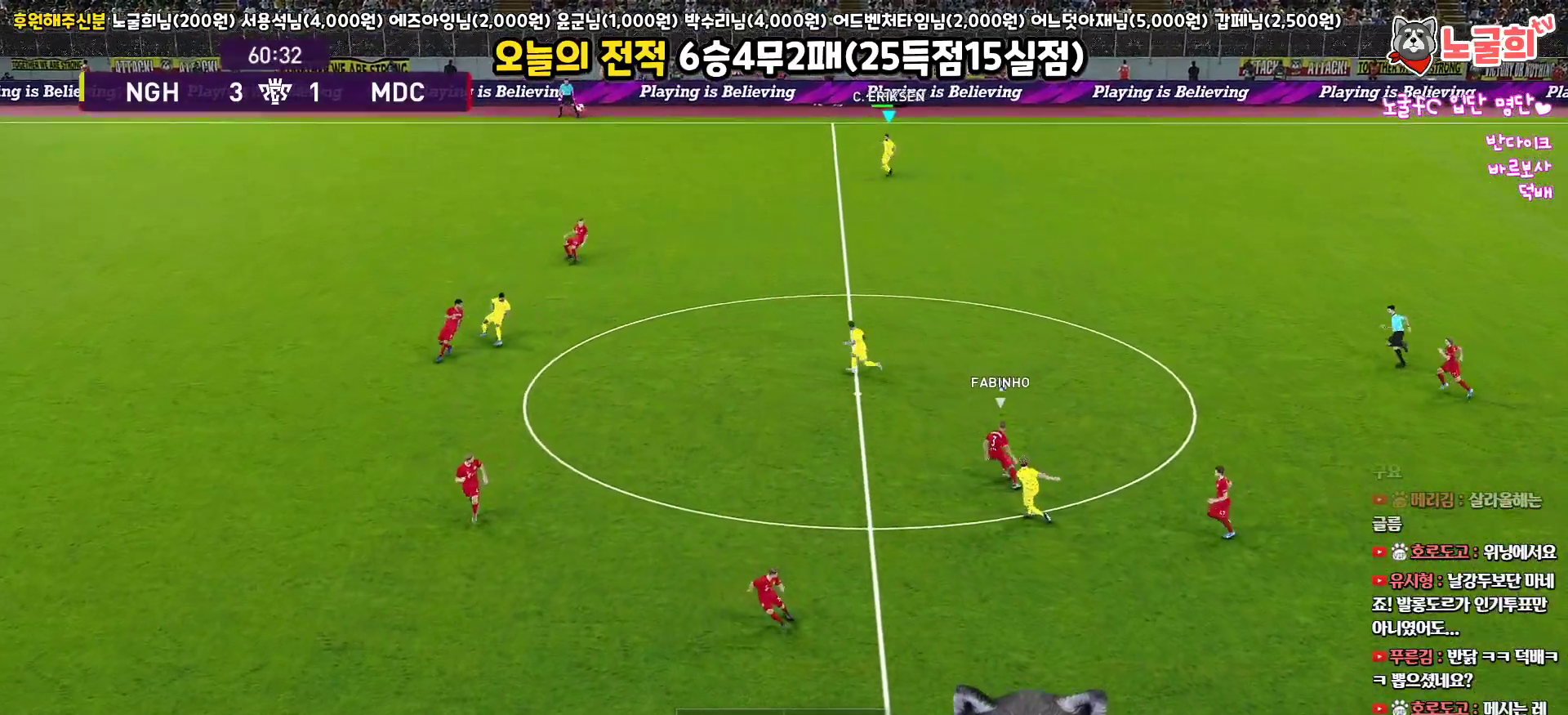
{"buttons": ["L1", "R1", "L3"], "left_stick": "down-left", "right_stick": "center", "events": [[117, "left_stick", "left"], [167, "left_stick", "down-left"], [233, "R1", "down"], [250, "L3", "down"], [483, "L1", "down"]]}
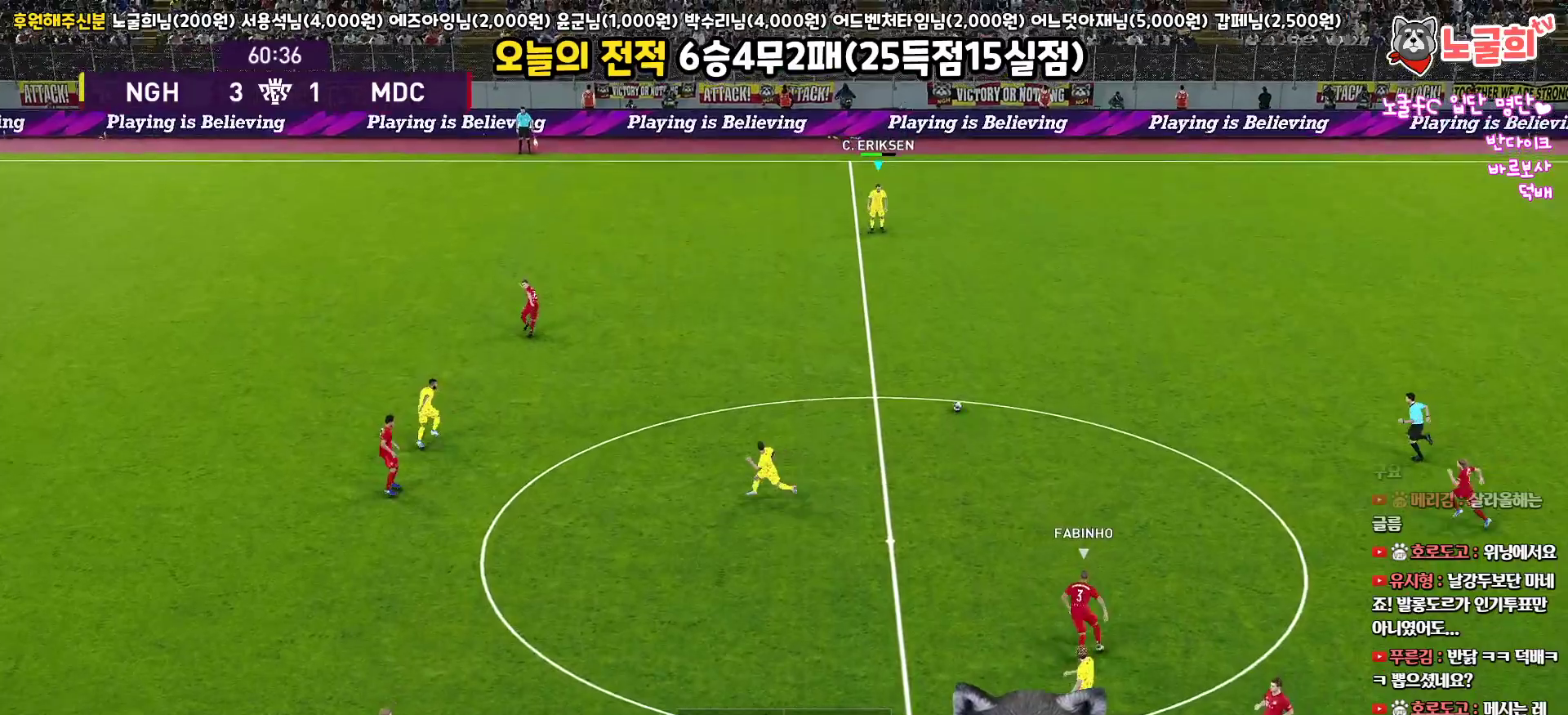
{"buttons": ["L3"], "left_stick": "down-left", "right_stick": "center", "events": [[50, "right_stick", "down-left"], [200, "right_stick", "center"], [433, "R1", "up"], [483, "L1", "up"]]}
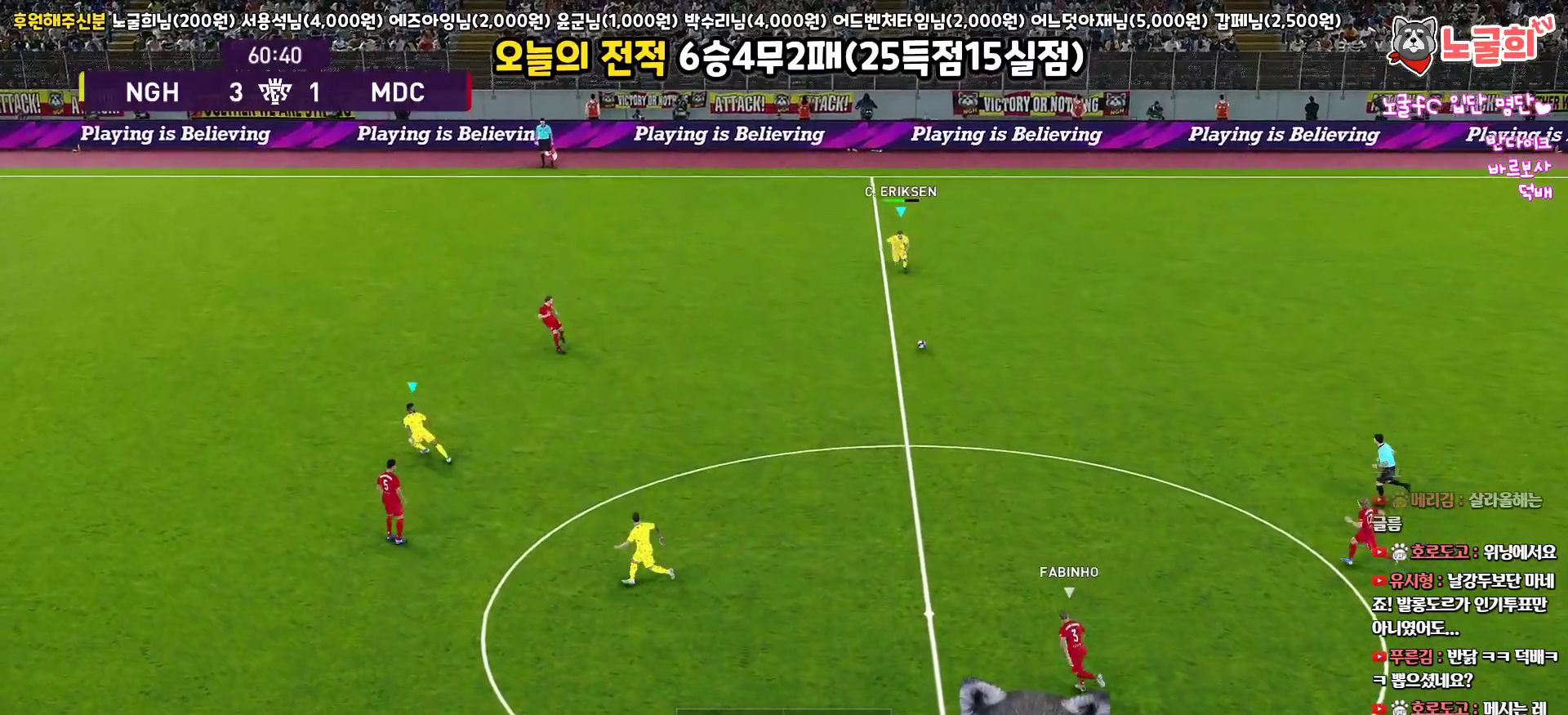
{"buttons": ["L3"], "left_stick": "left", "right_stick": "center", "events": [[67, "left_stick", "left"]]}
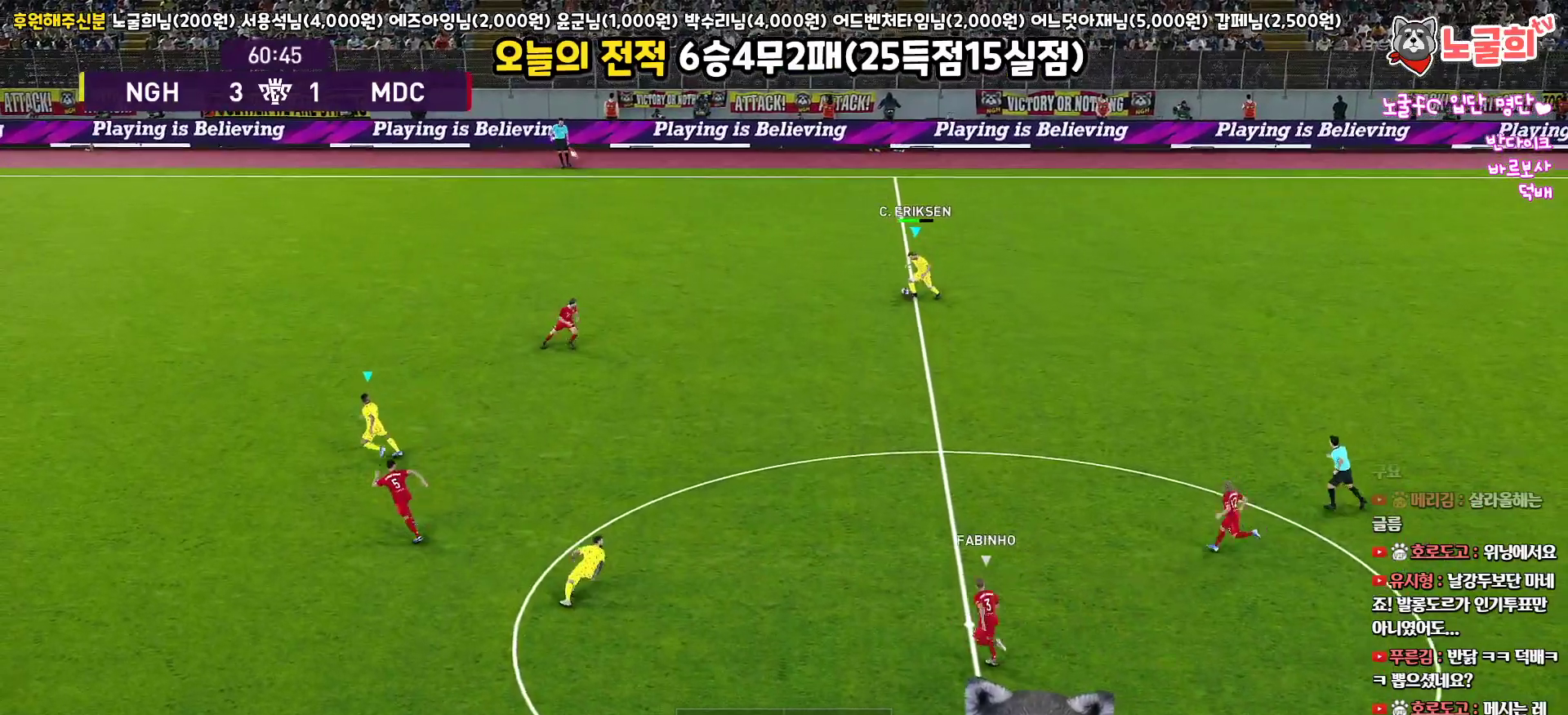
{"buttons": ["L1", "L3"], "left_stick": "left", "right_stick": "center", "events": [[267, "L1", "down"], [283, "CROSS", "down"], [433, "CROSS", "up"]]}
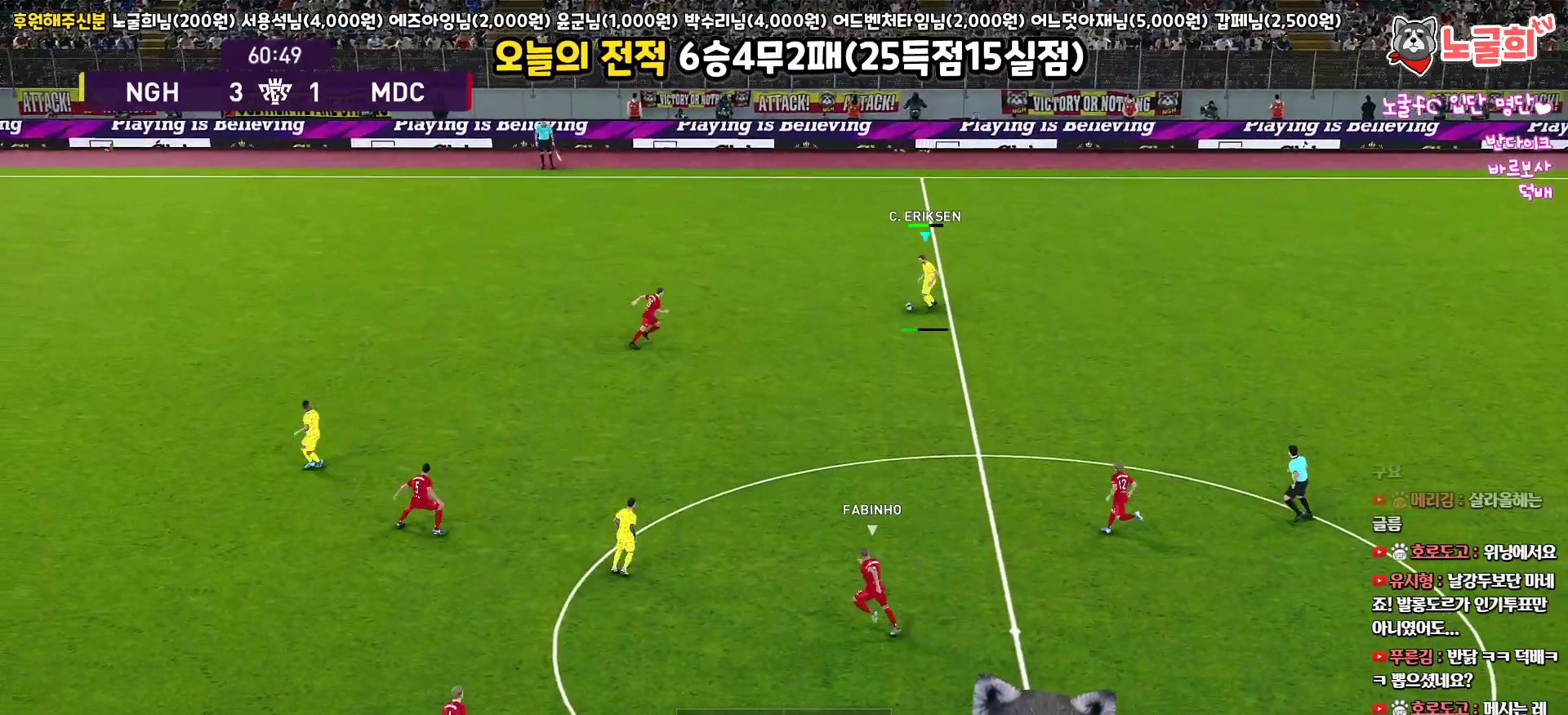
{"buttons": [], "left_stick": "up", "right_stick": "center", "events": [[417, "L1", "up"], [433, "L3", "up"], [450, "left_stick", "up"]]}
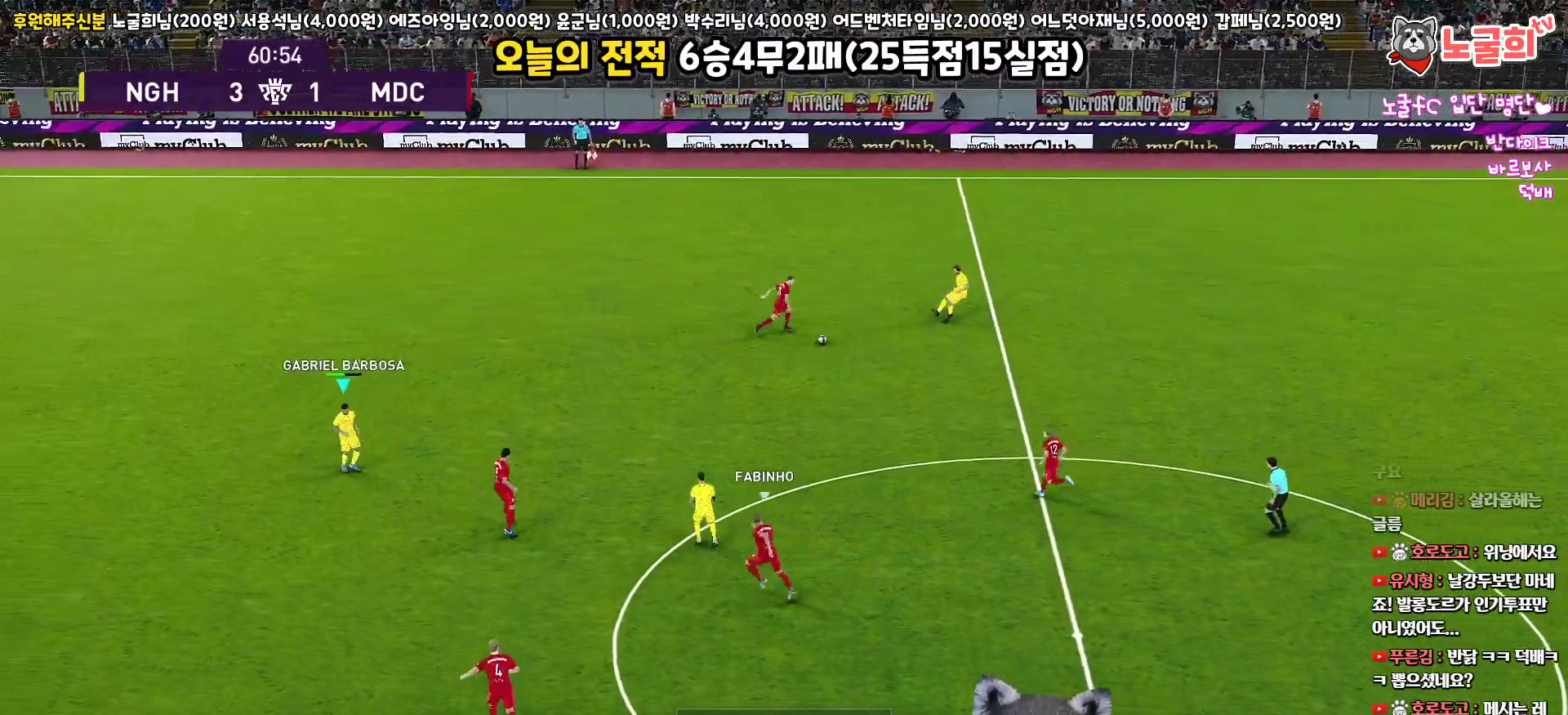
{"buttons": ["R1", "R2", "L3"], "left_stick": "up-left", "right_stick": "center", "events": [[33, "R1", "down"], [117, "L3", "down"], [383, "left_stick", "up-left"], [500, "R2", "down"]]}
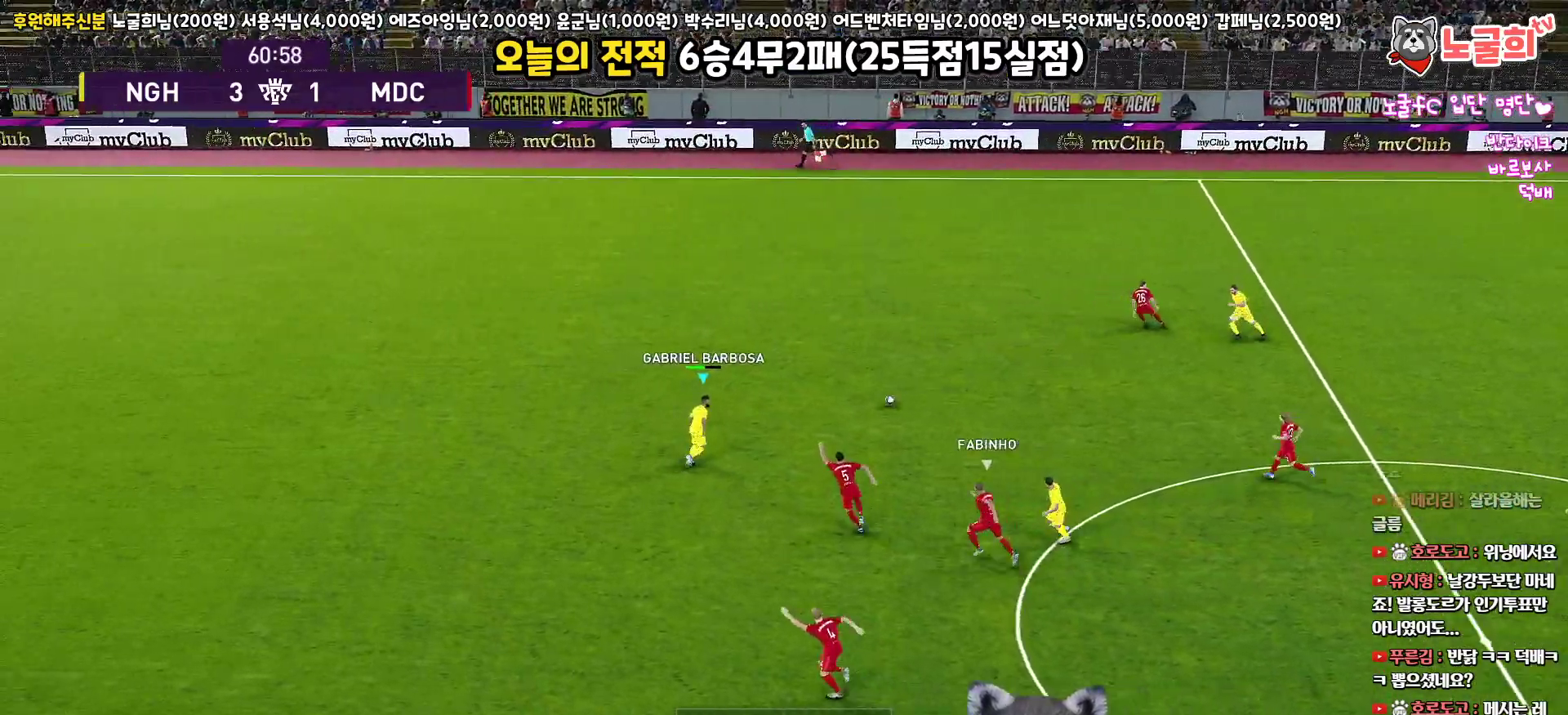
{"buttons": ["R1", "R2", "L3"], "left_stick": "up-left", "right_stick": "center", "events": []}
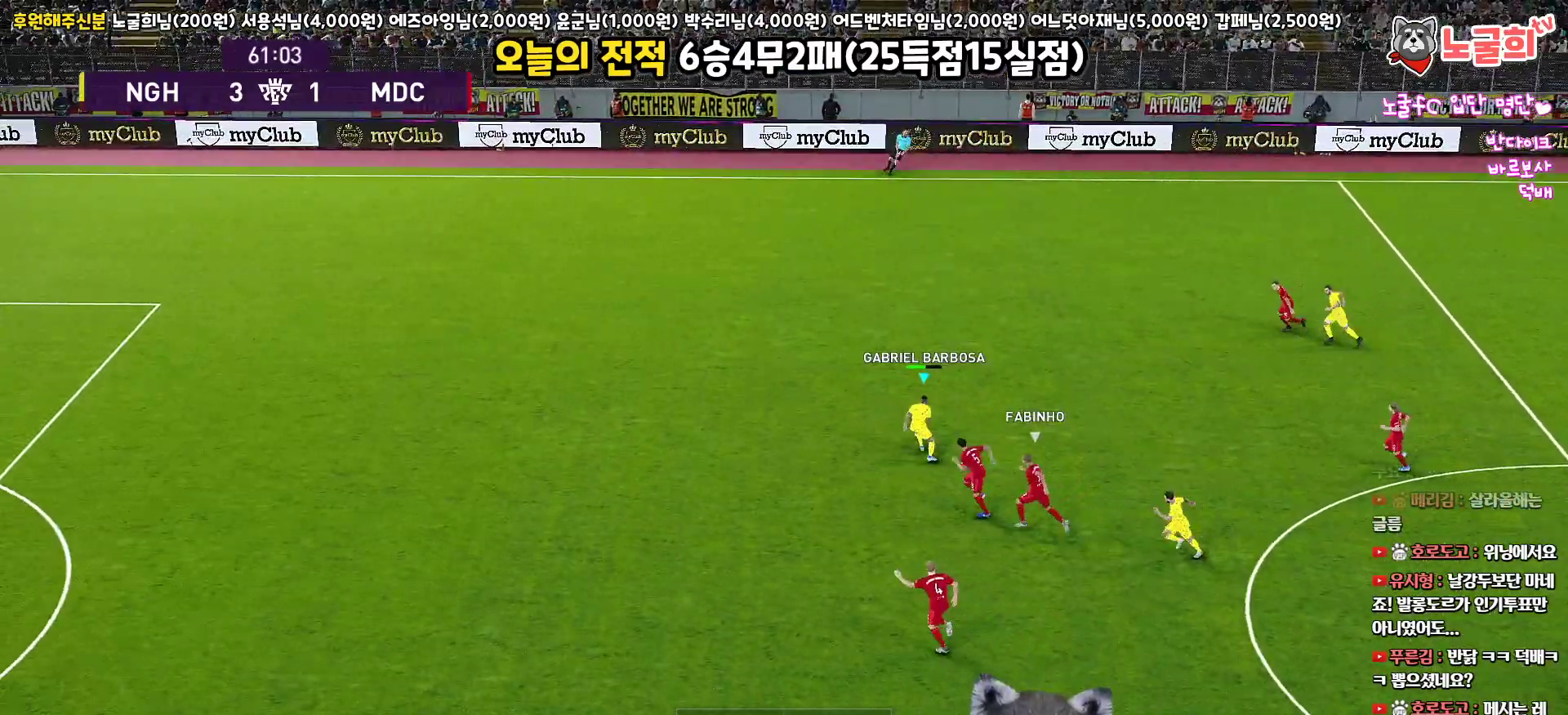
{"buttons": [], "left_stick": "up-left", "right_stick": "center", "events": [[83, "R1", "up"], [100, "R2", "up"], [233, "L3", "up"]]}
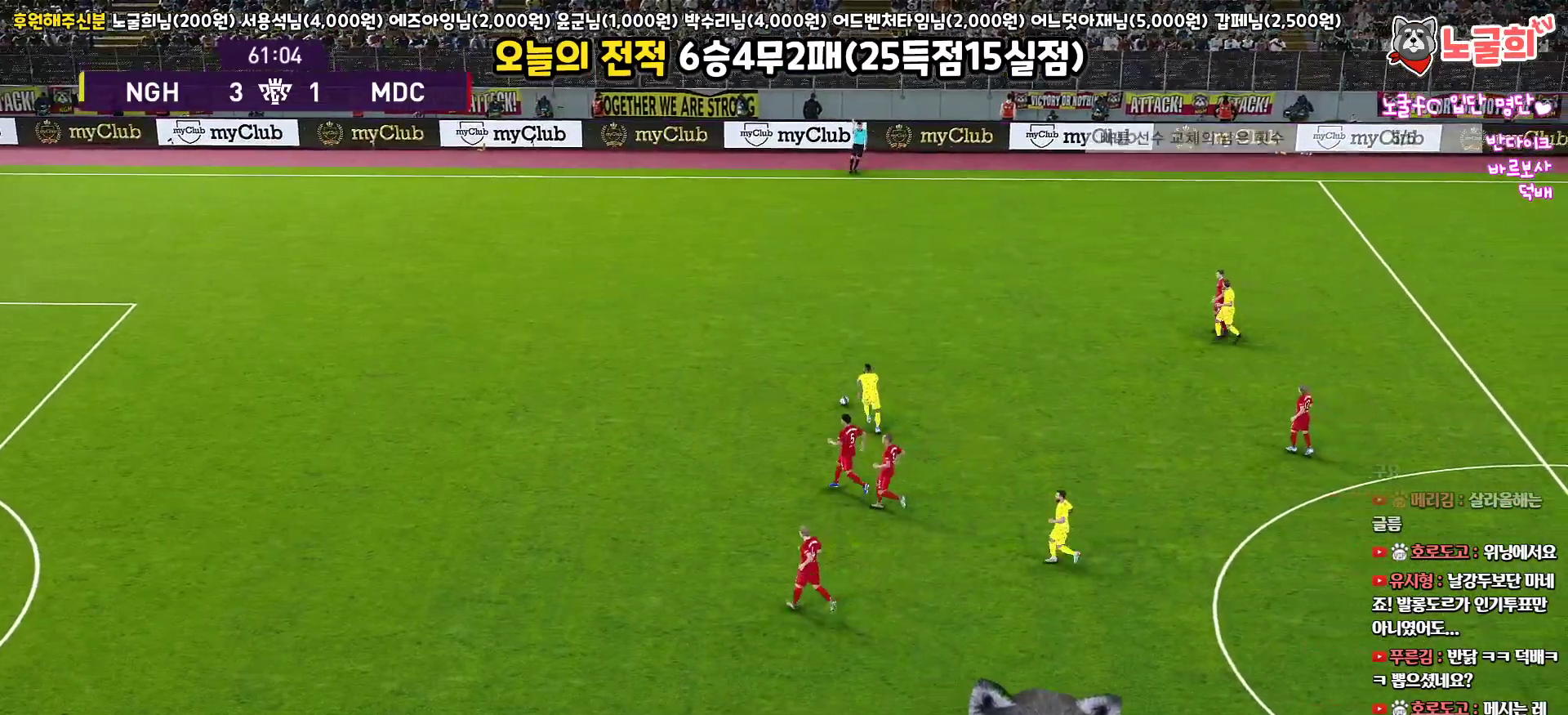
{"buttons": [], "left_stick": "center", "right_stick": "center", "events": [[183, "left_stick", "center"]]}
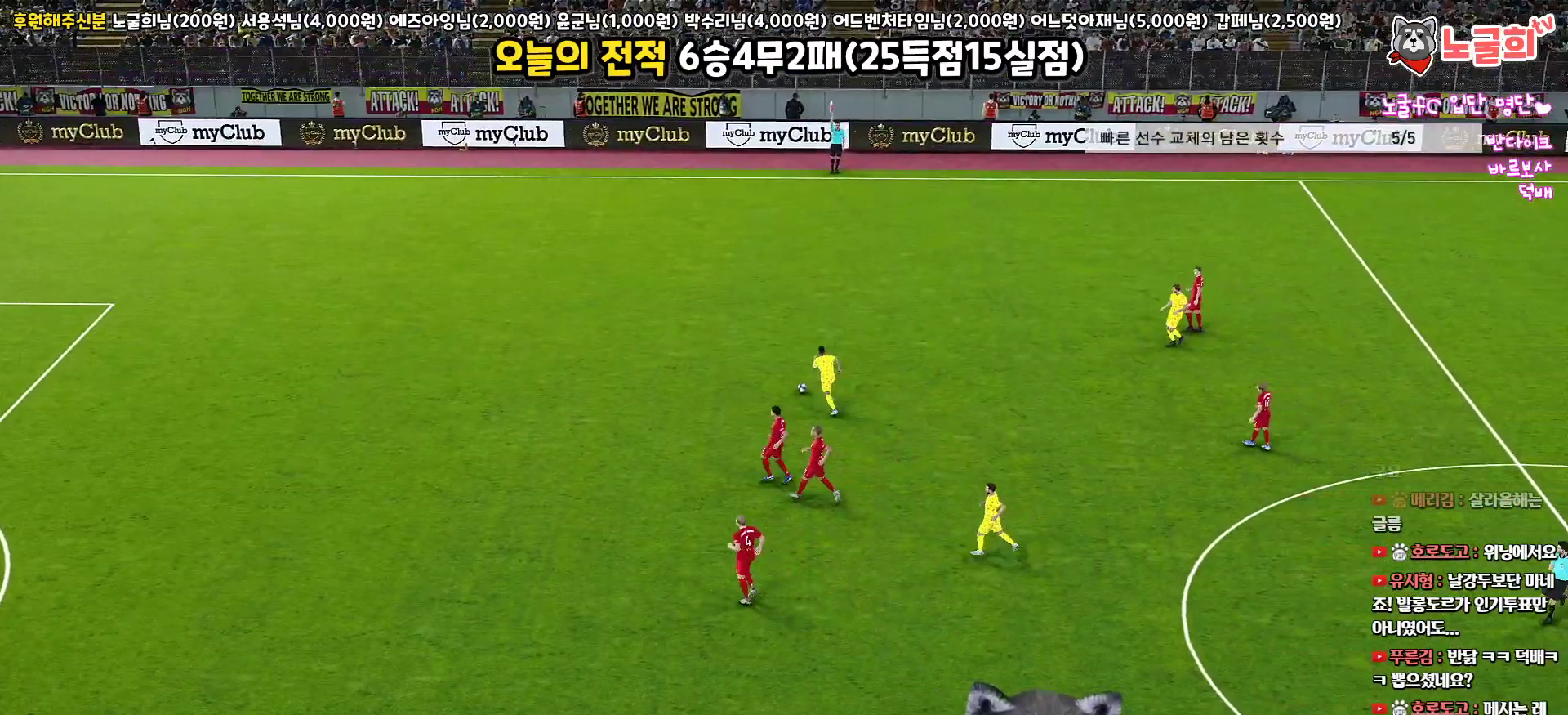
{"buttons": ["START"], "left_stick": "center", "right_stick": "center", "events": [[183, "START", "down"], [317, "START", "up"], [383, "START", "down"]]}